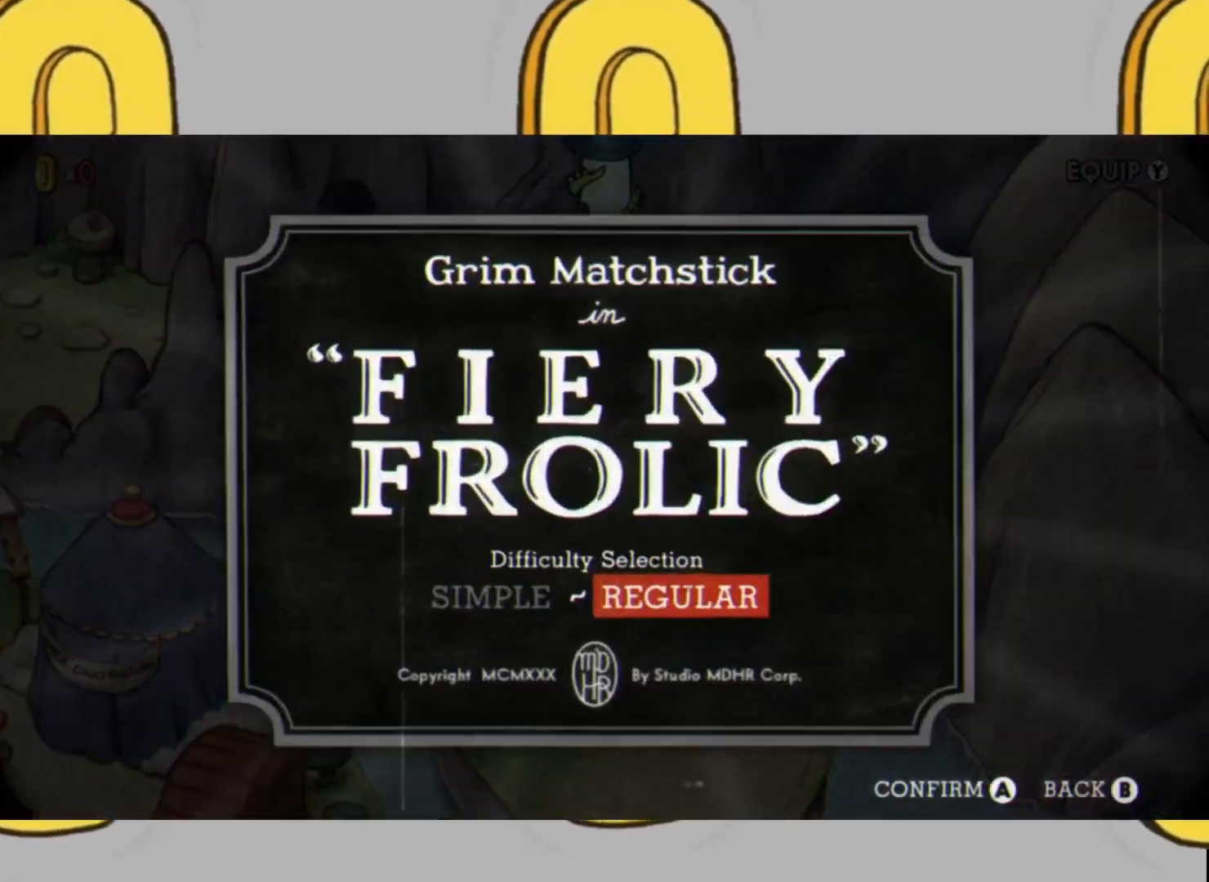
Gameplay with a controller (Xbox layout); each line is a JSON object with the inputs held at the frame after it. "events" lists button and stick changes between this image and that frame as [ms after this image, input, new state], when the widget could be followed in between. Not read: L3 R3.
{"buttons": [], "left_stick": "center", "right_stick": "center", "events": [[100, "A", "up"]]}
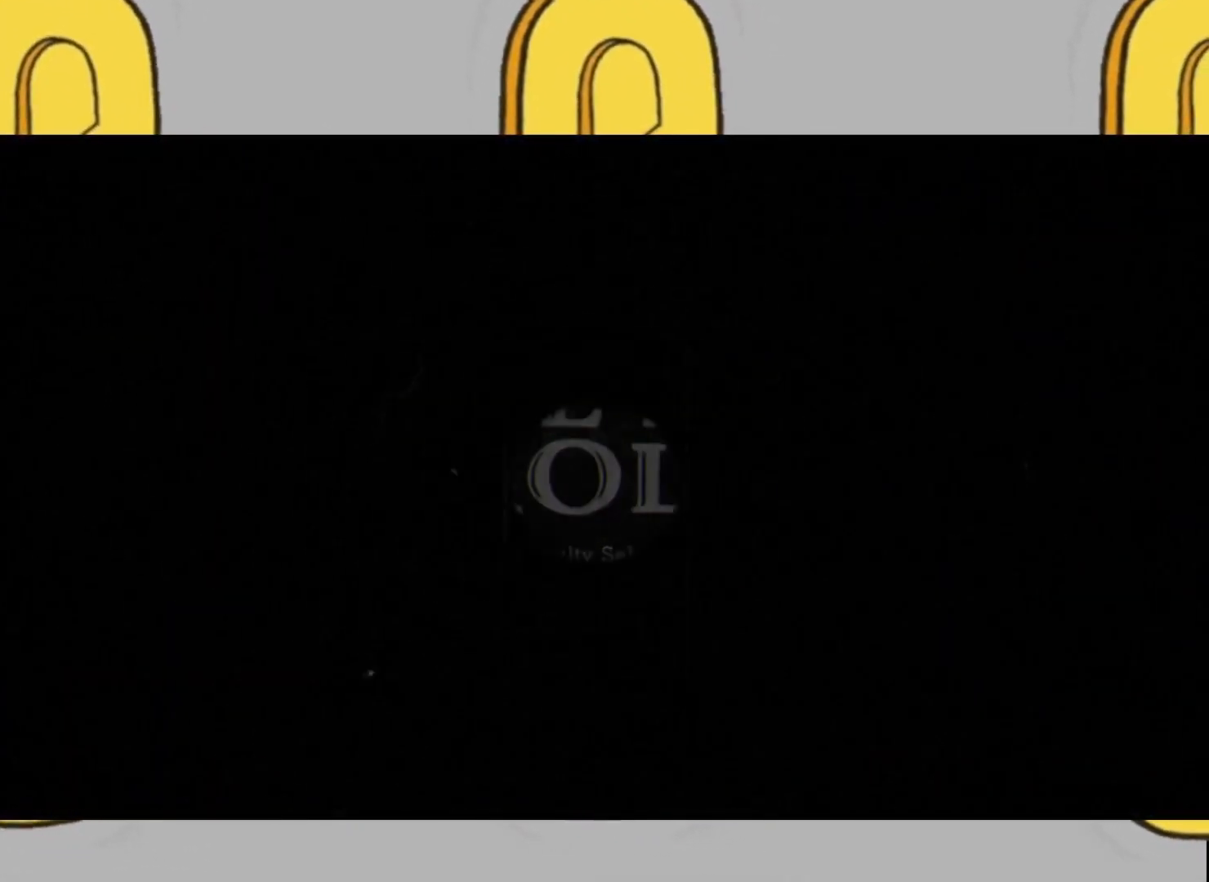
{"buttons": [], "left_stick": "center", "right_stick": "center", "events": []}
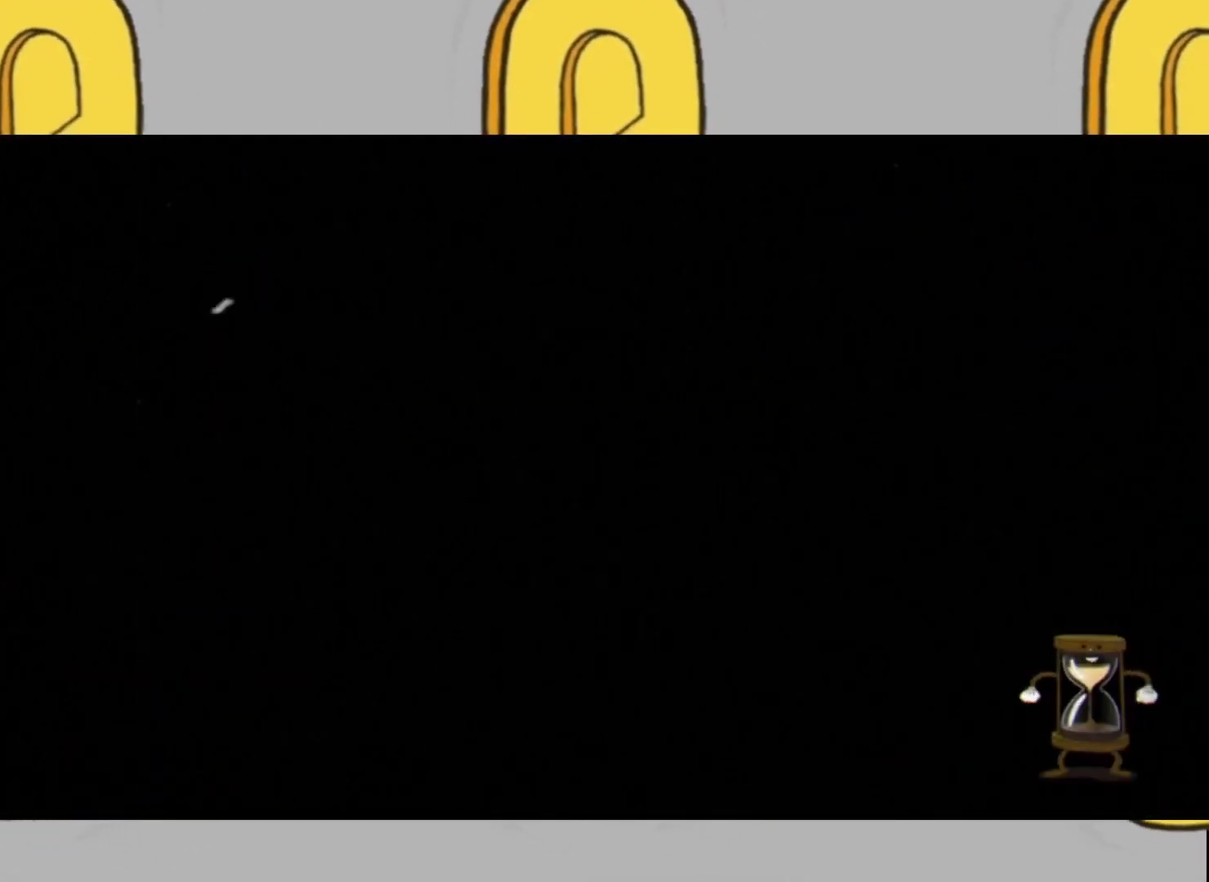
{"buttons": [], "left_stick": "center", "right_stick": "center", "events": []}
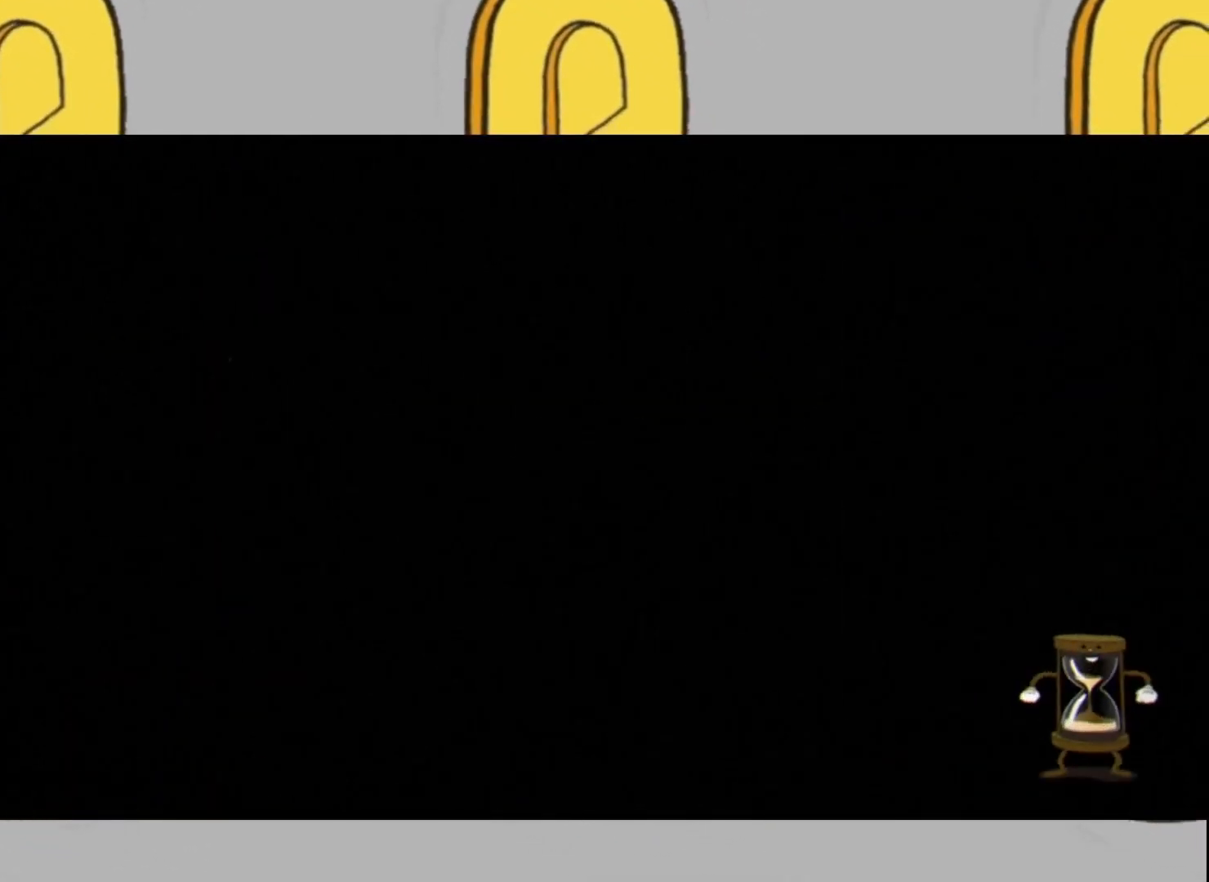
{"buttons": [], "left_stick": "center", "right_stick": "center", "events": []}
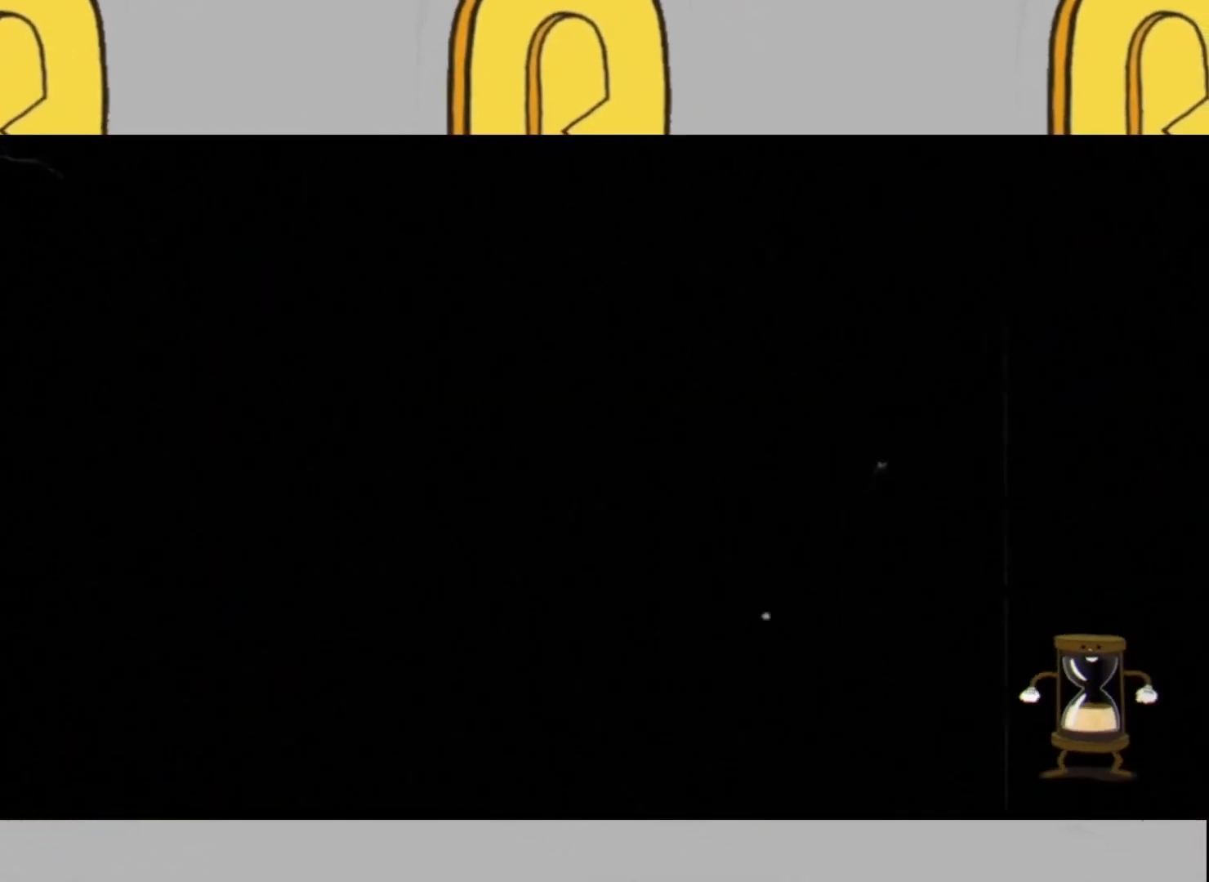
{"buttons": [], "left_stick": "center", "right_stick": "center", "events": []}
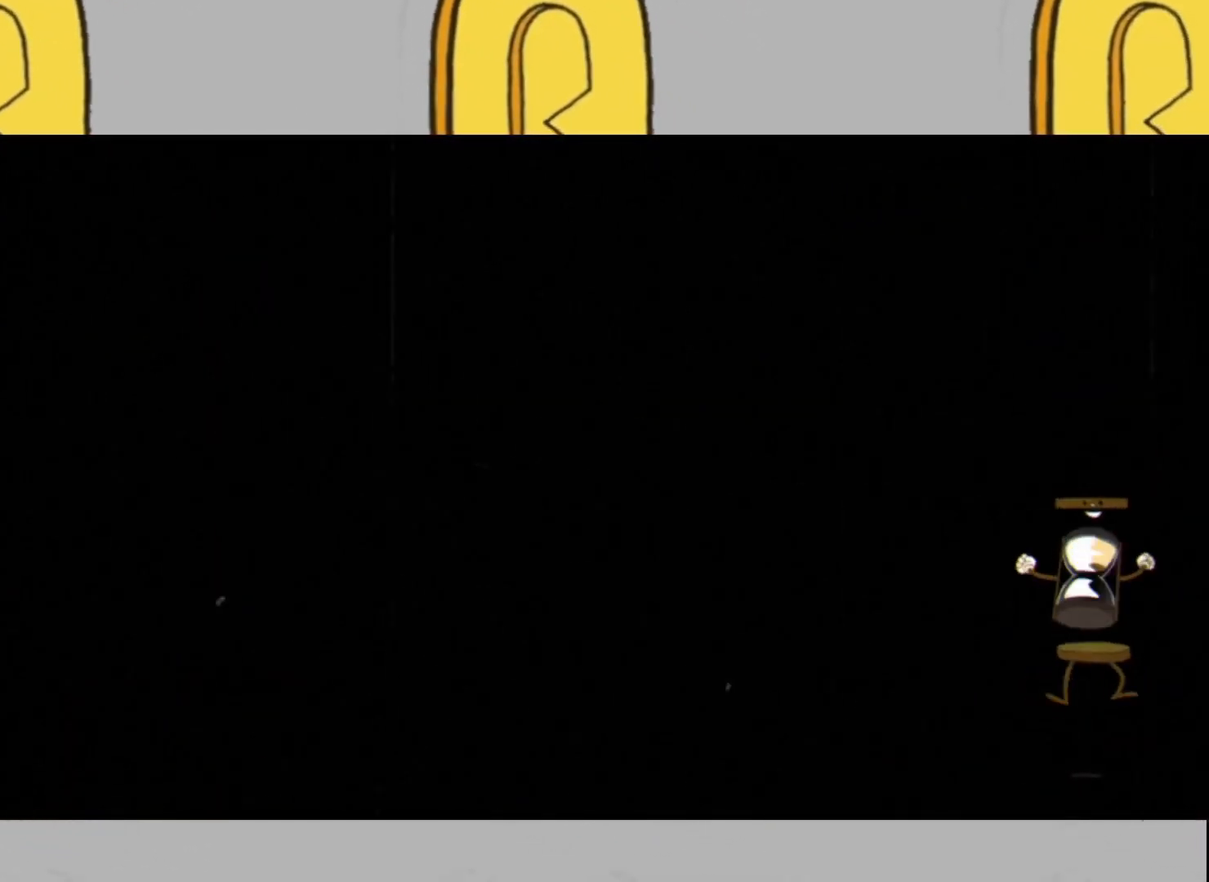
{"buttons": [], "left_stick": "center", "right_stick": "center", "events": []}
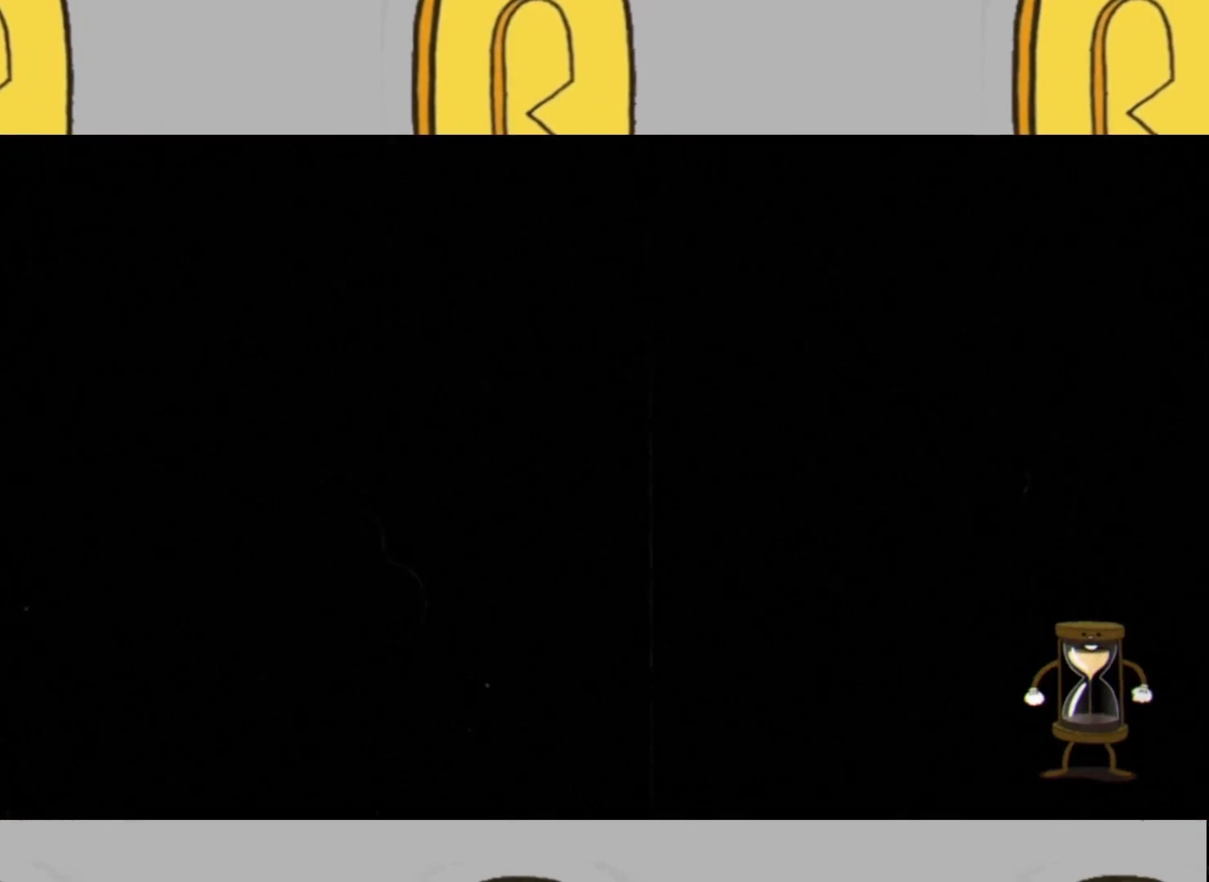
{"buttons": [], "left_stick": "center", "right_stick": "center", "events": []}
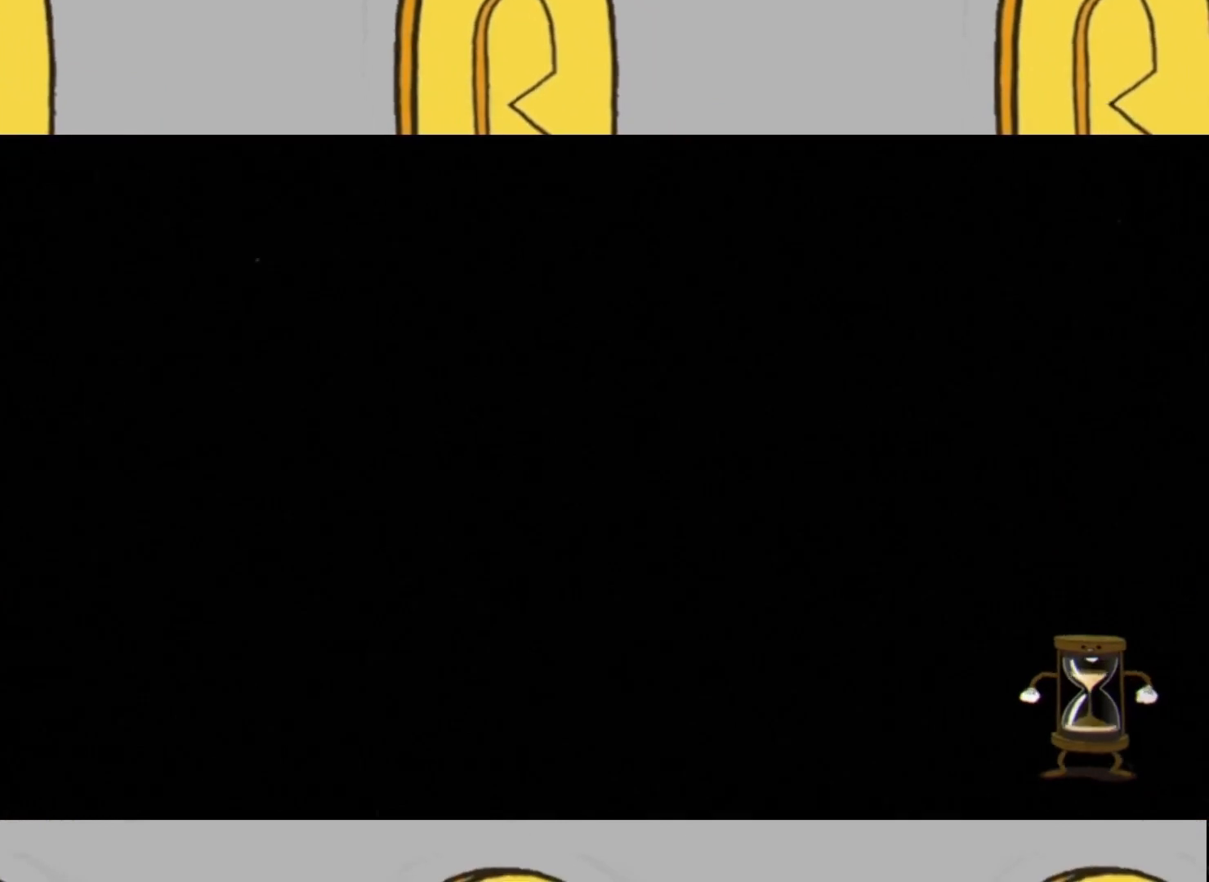
{"buttons": [], "left_stick": "center", "right_stick": "center", "events": []}
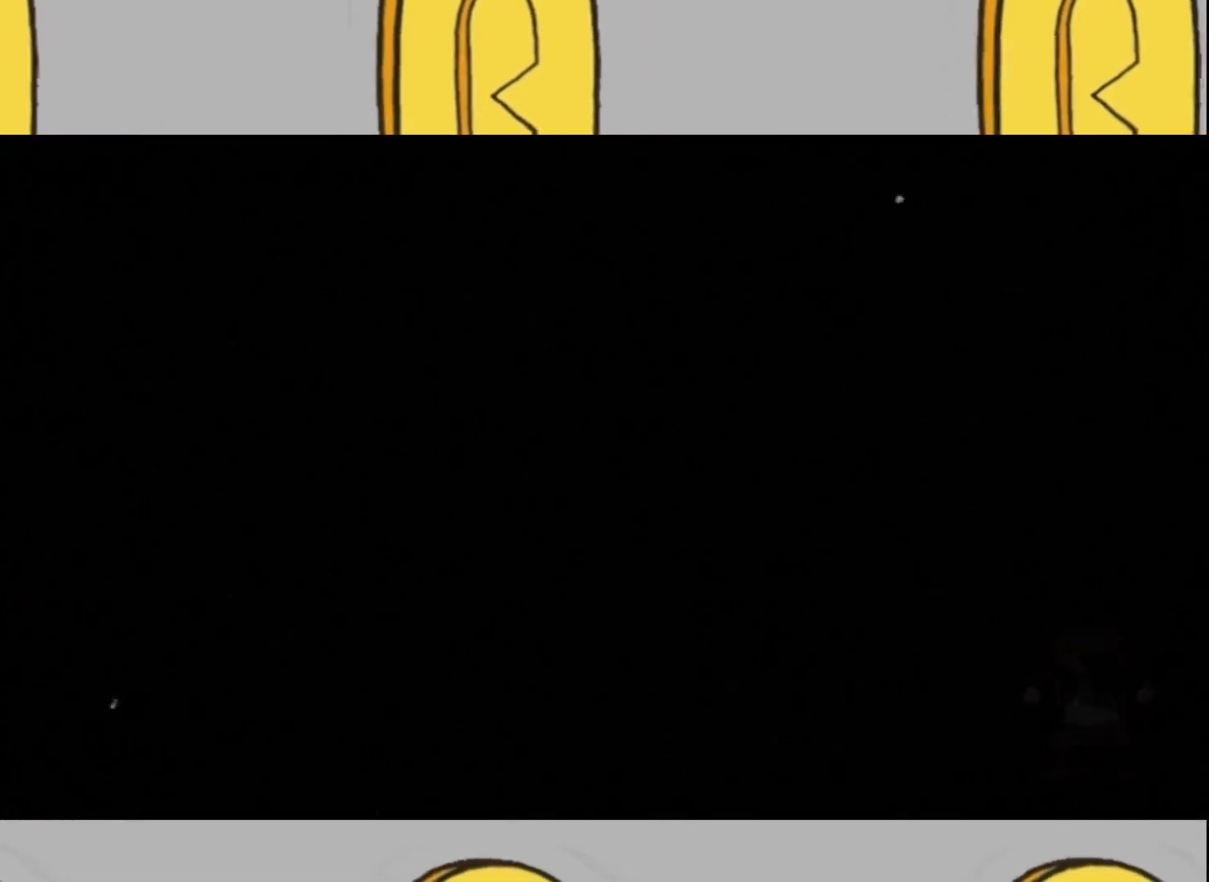
{"buttons": [], "left_stick": "center", "right_stick": "center", "events": []}
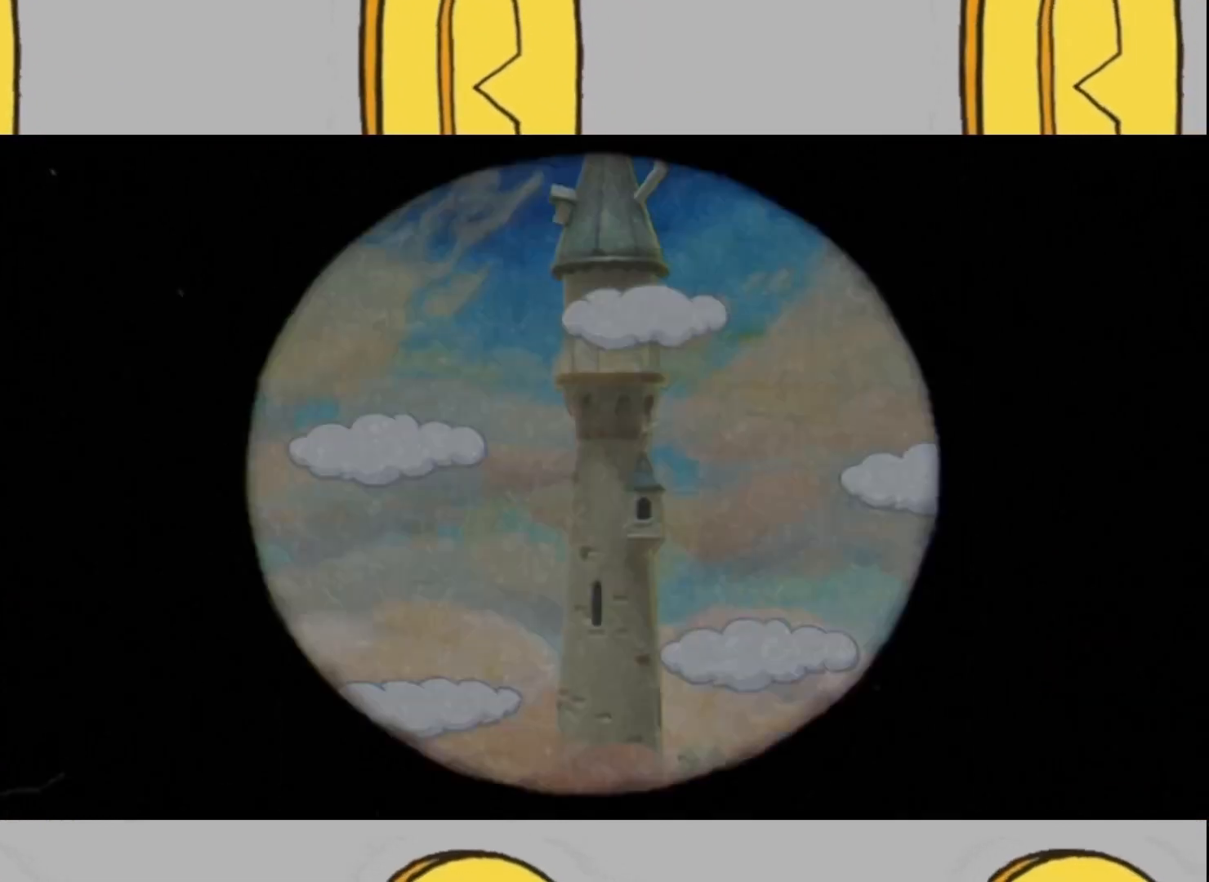
{"buttons": [], "left_stick": "center", "right_stick": "center", "events": []}
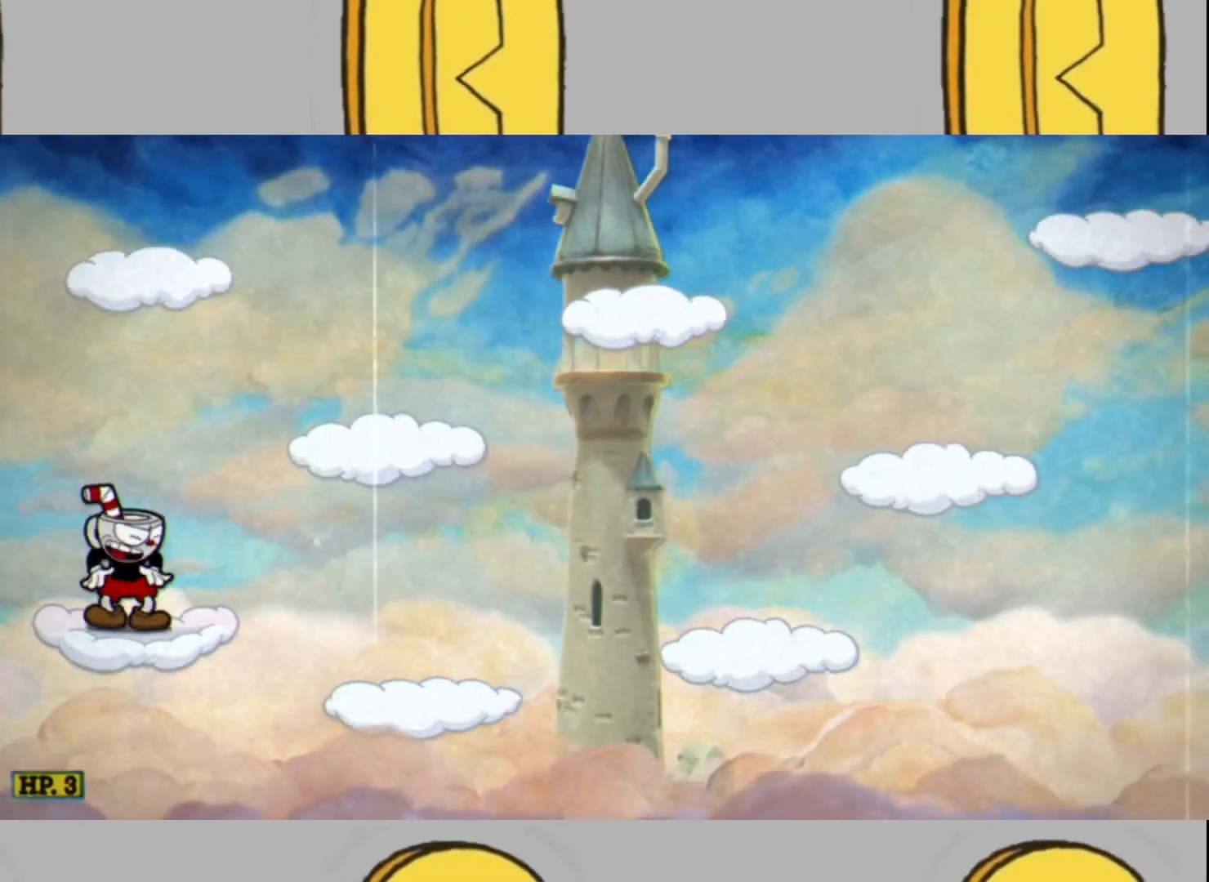
{"buttons": [], "left_stick": "center", "right_stick": "center", "events": []}
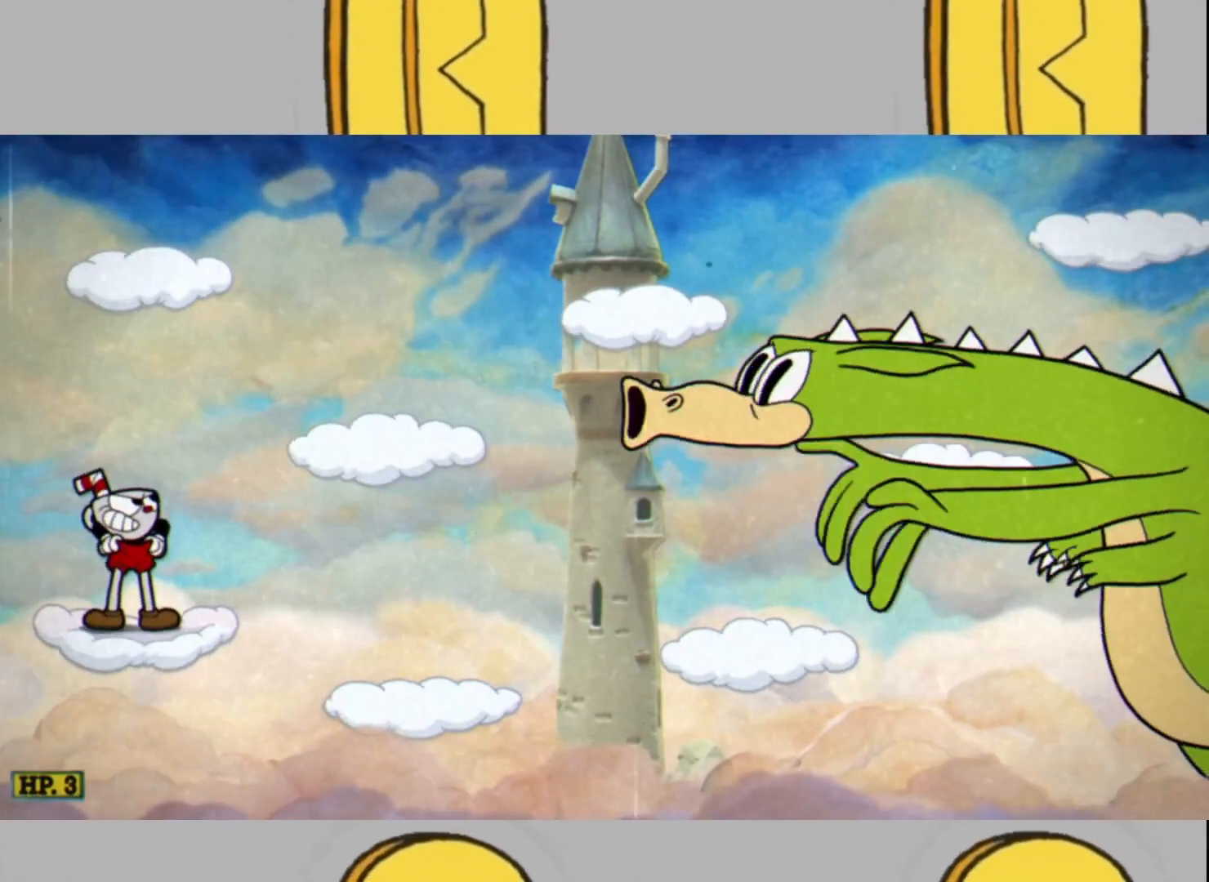
{"buttons": ["L2"], "left_stick": "center", "right_stick": "center", "events": [[400, "L2", "down"]]}
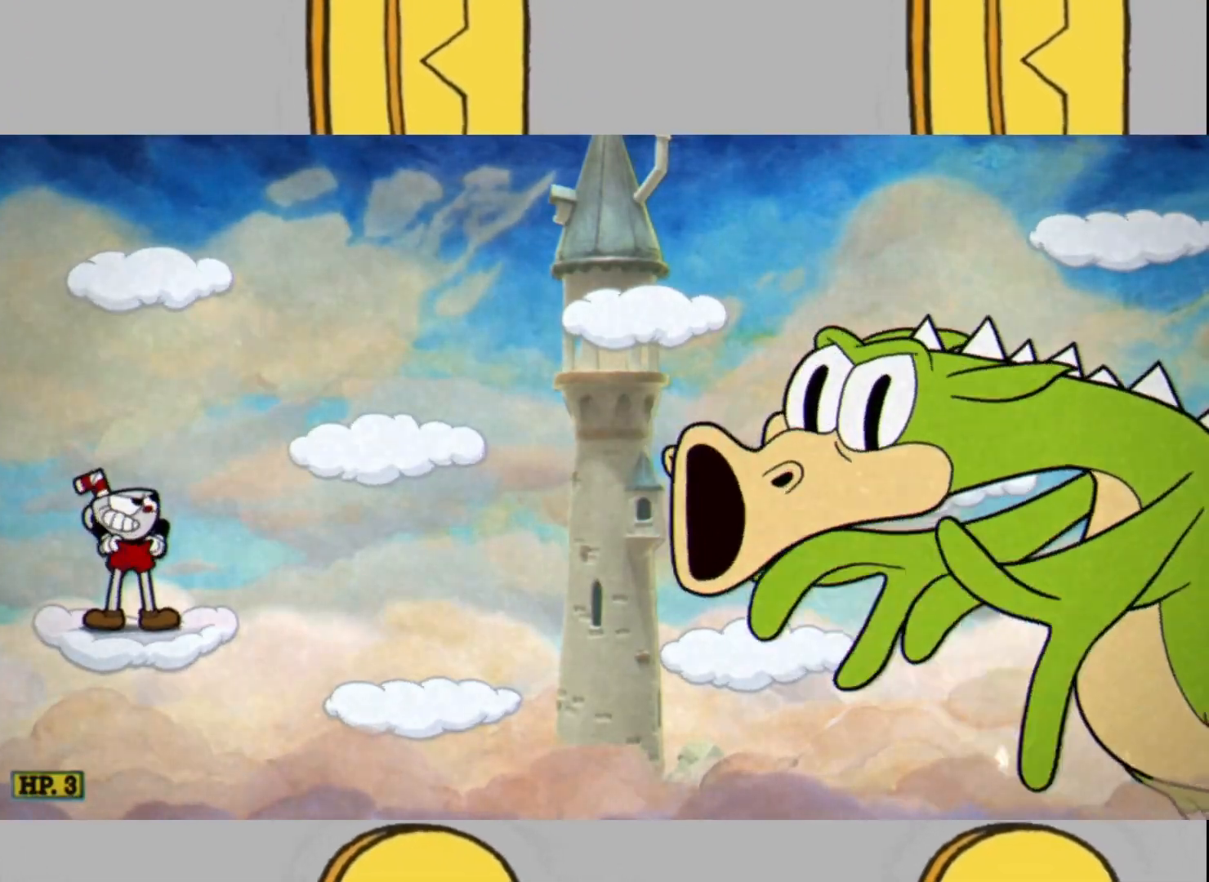
{"buttons": ["L2"], "left_stick": "center", "right_stick": "center", "events": []}
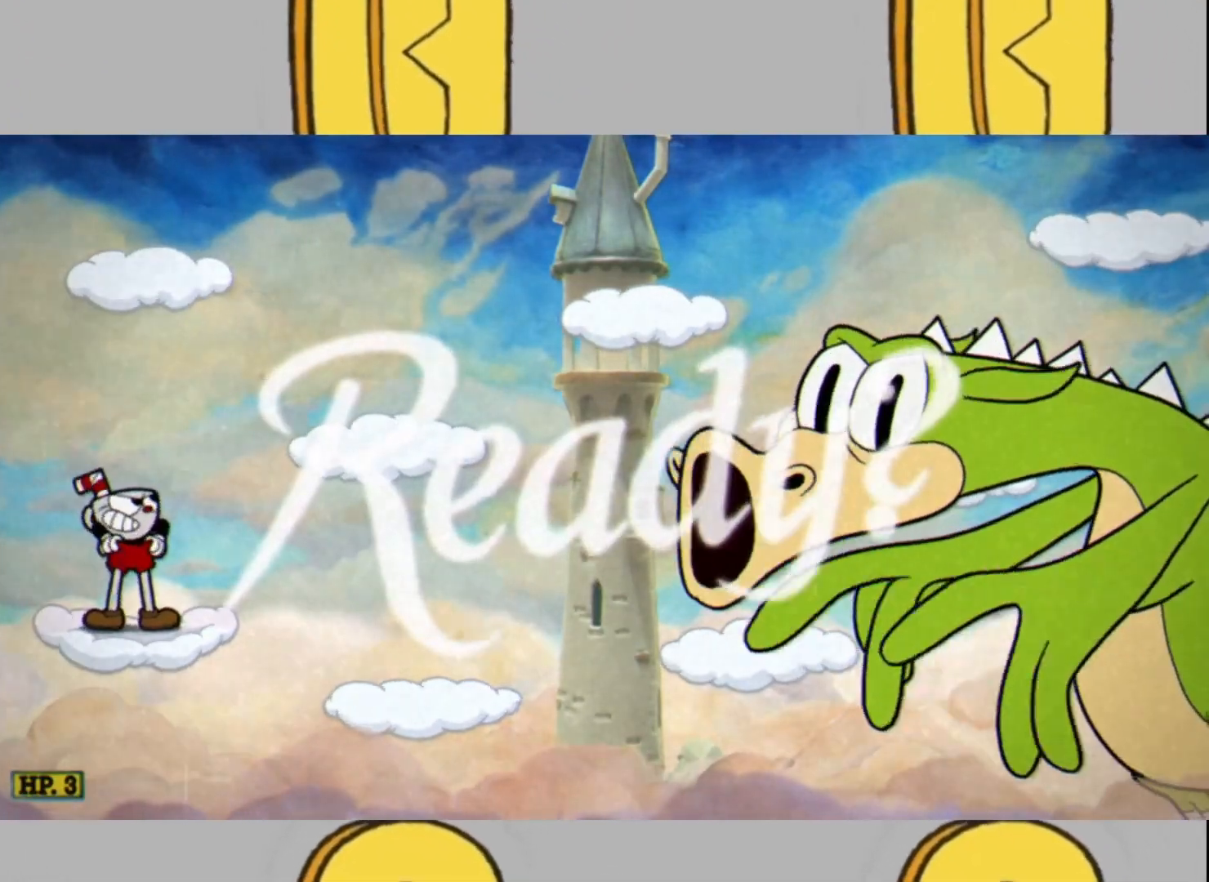
{"buttons": ["L2"], "left_stick": "center", "right_stick": "center", "events": []}
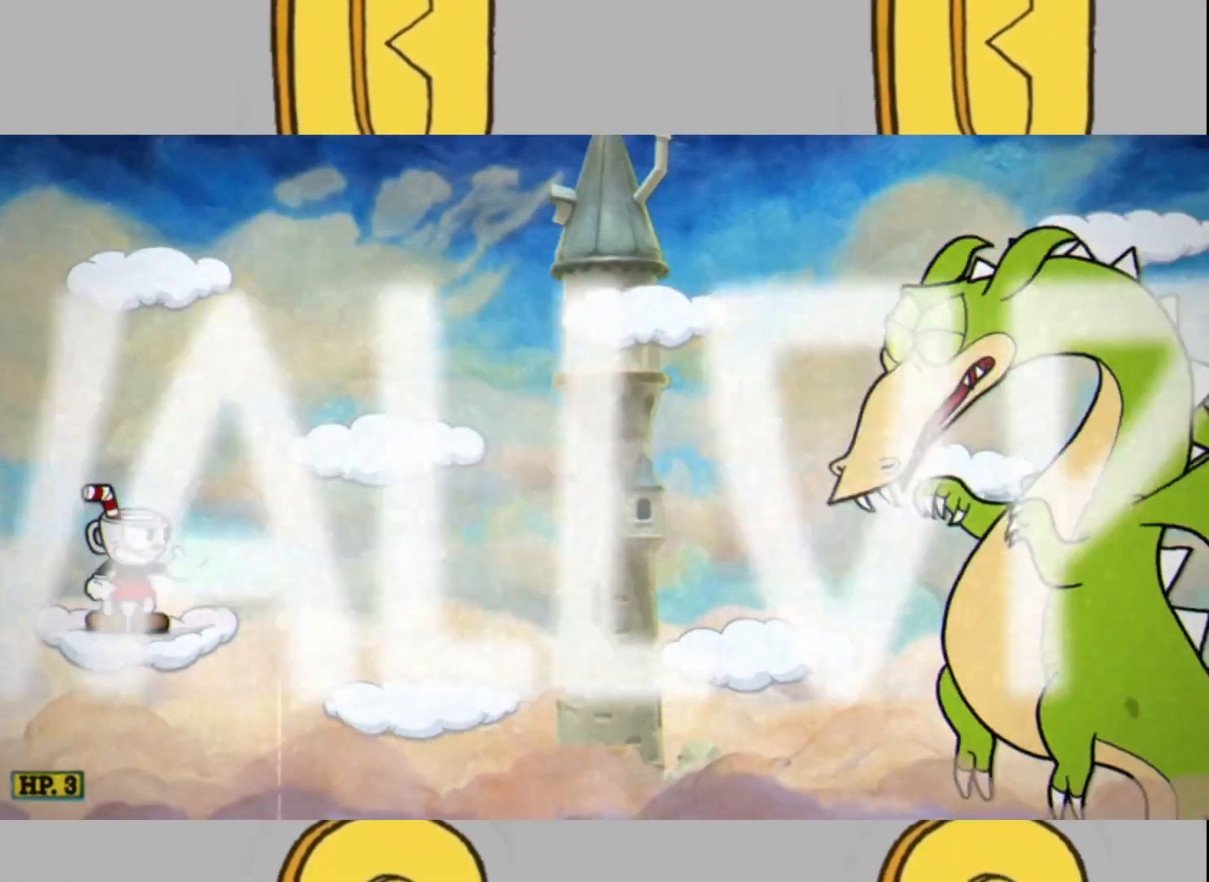
{"buttons": ["L2"], "left_stick": "center", "right_stick": "center", "events": [[67, "DPAD_RIGHT", "down"], [200, "DPAD_RIGHT", "up"]]}
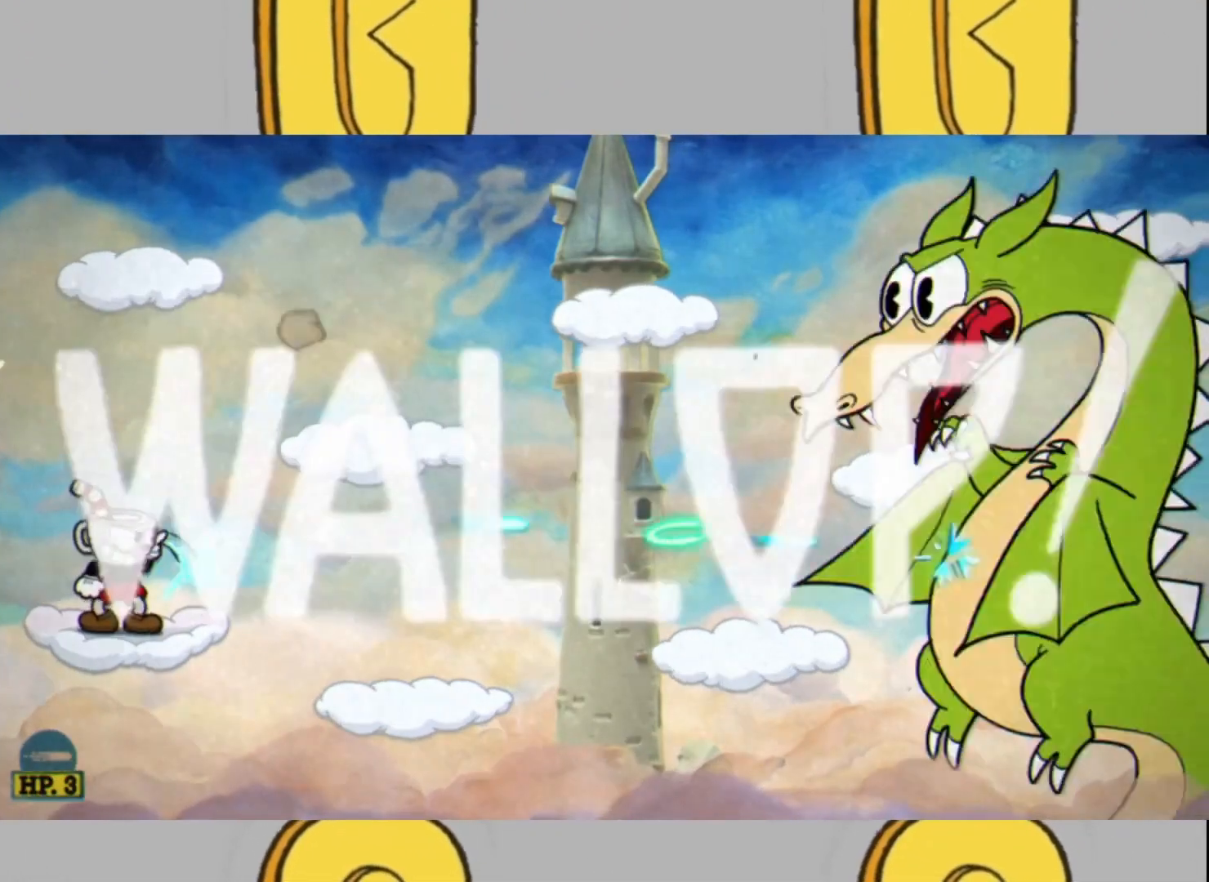
{"buttons": ["L2"], "left_stick": "right", "right_stick": "center", "events": [[133, "left_stick", "right"]]}
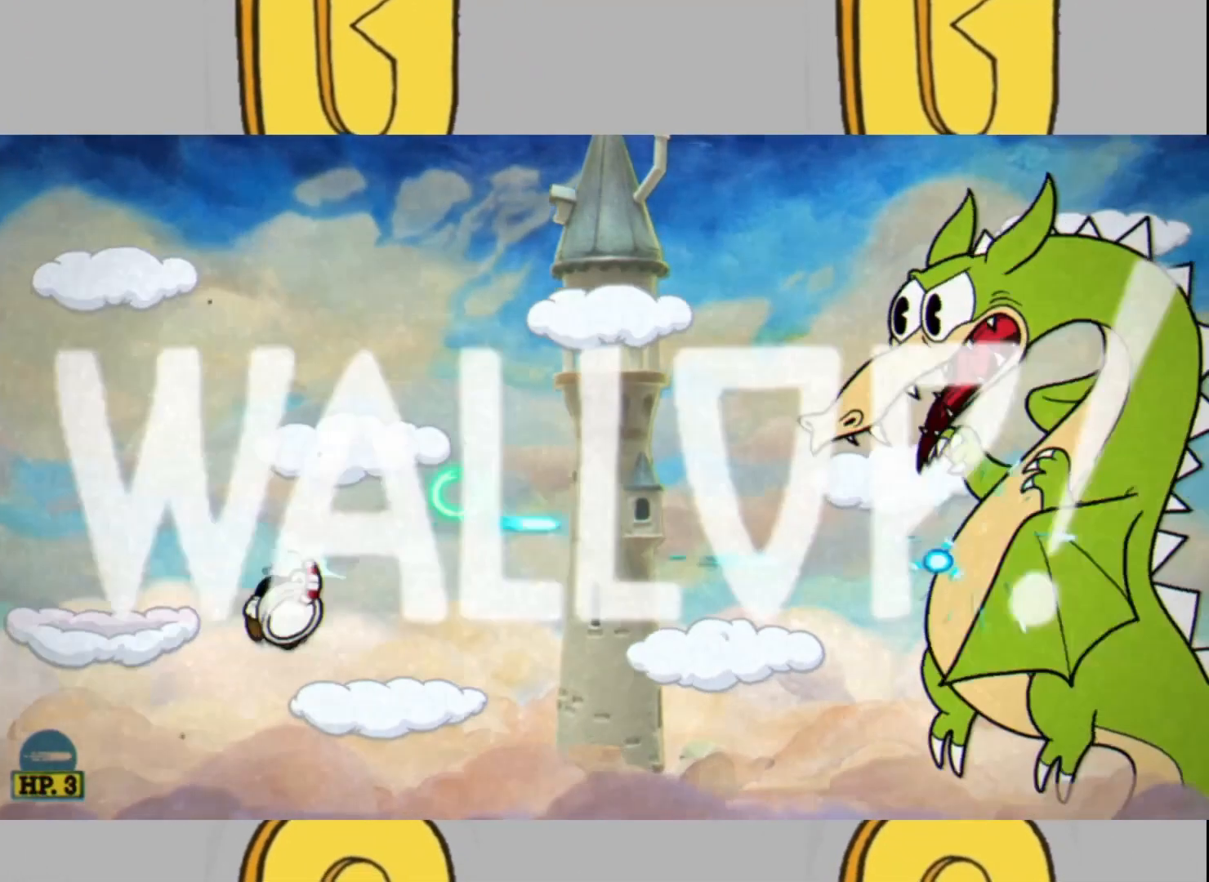
{"buttons": ["L2"], "left_stick": "right", "right_stick": "center", "events": [[233, "left_stick", "center"], [400, "left_stick", "right"]]}
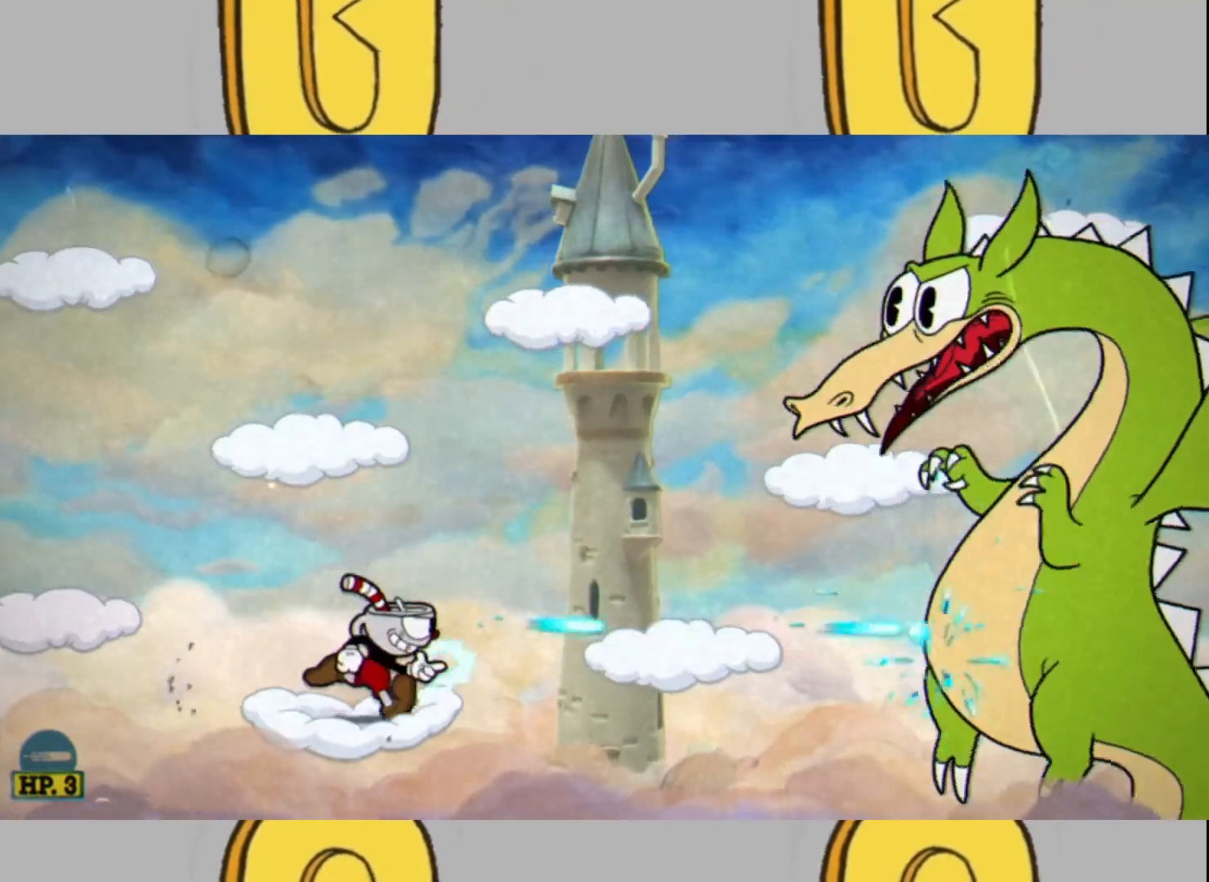
{"buttons": ["L2"], "left_stick": "center", "right_stick": "center", "events": [[67, "L1", "down"], [200, "L1", "up"], [433, "left_stick", "center"]]}
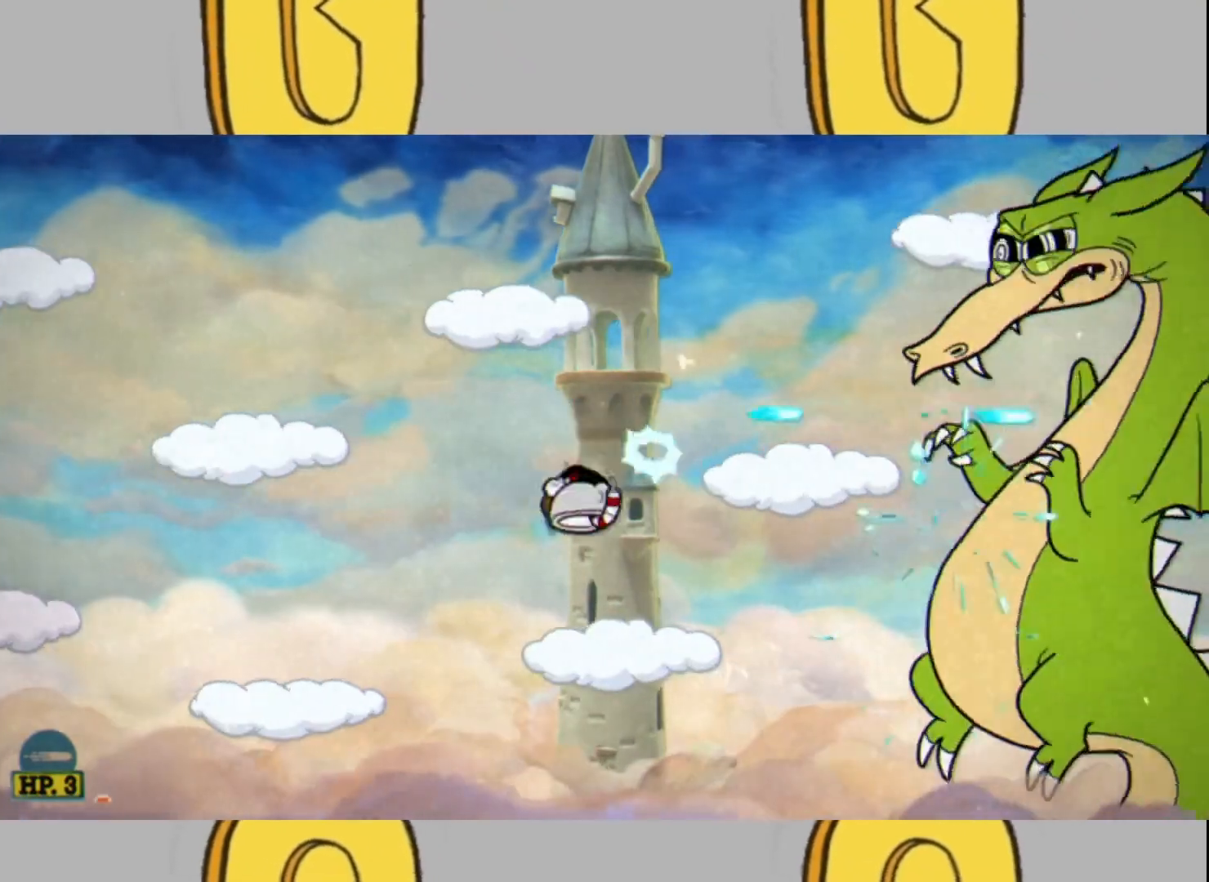
{"buttons": ["L2"], "left_stick": "center", "right_stick": "center", "events": []}
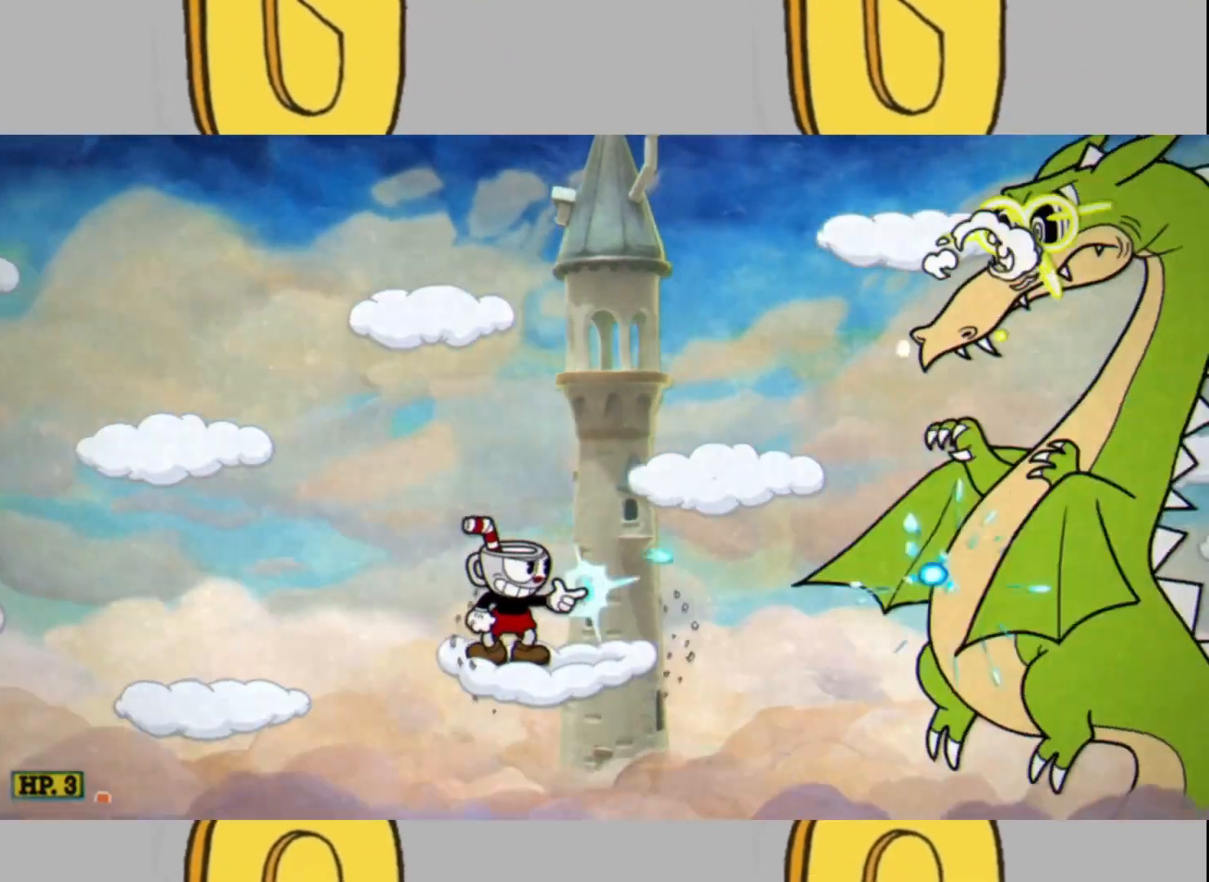
{"buttons": ["L2"], "left_stick": "center", "right_stick": "center", "events": []}
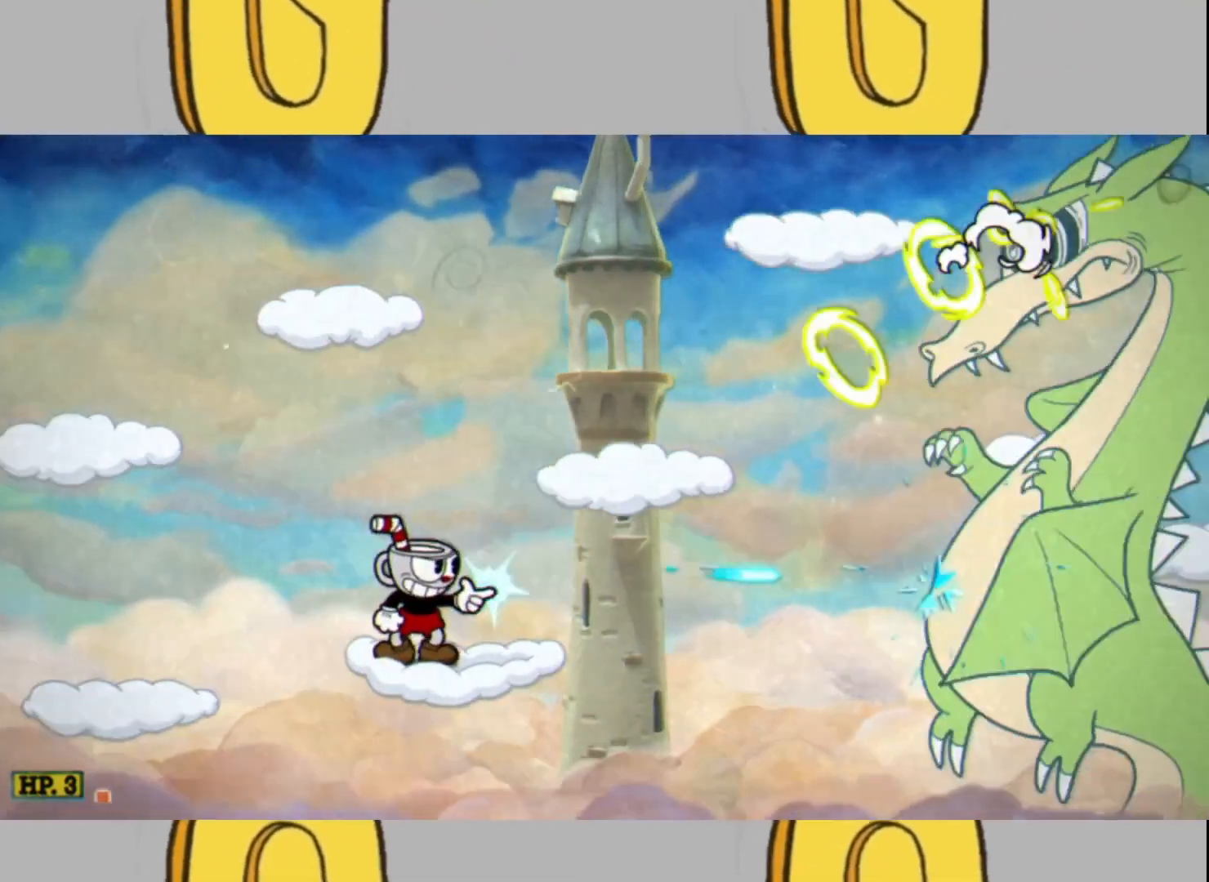
{"buttons": ["L2"], "left_stick": "right", "right_stick": "center", "events": [[200, "L1", "down"], [233, "left_stick", "right"], [367, "L1", "up"]]}
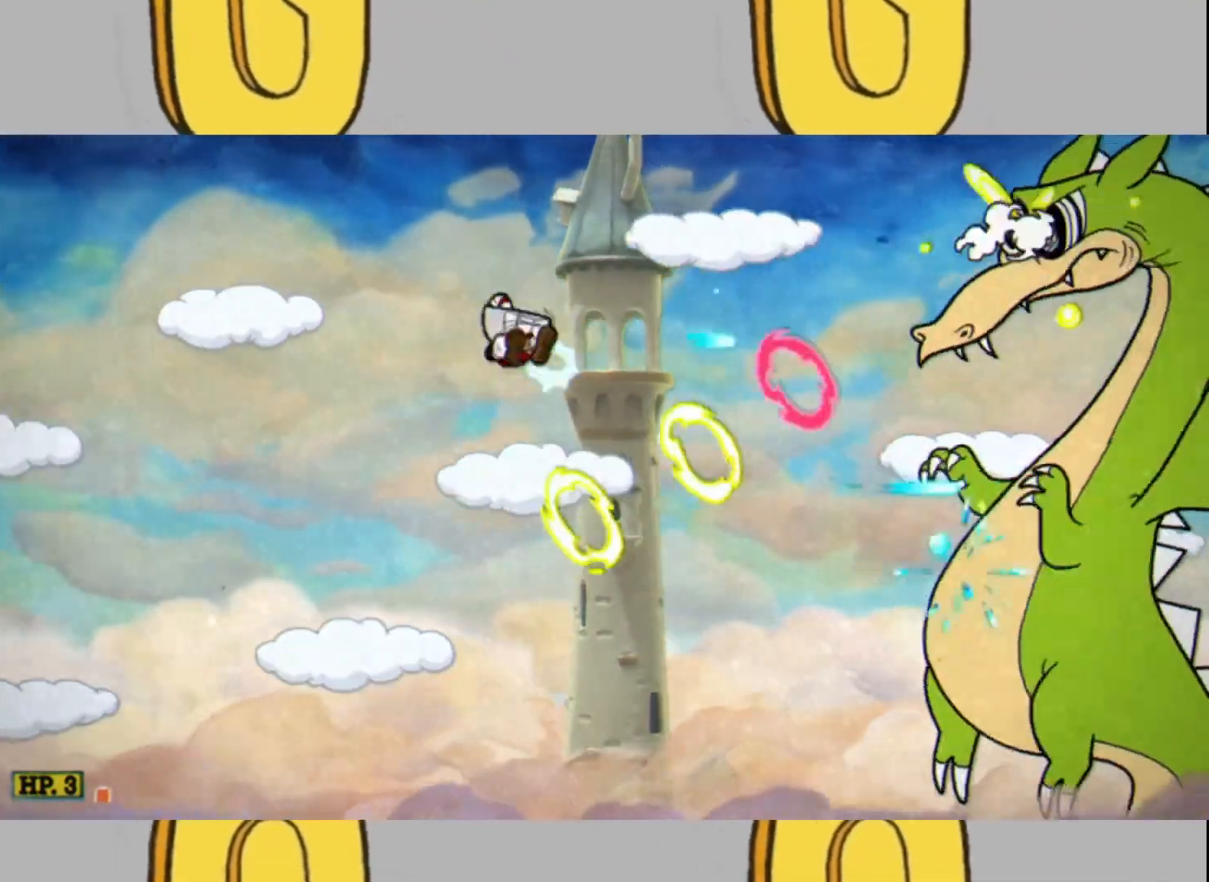
{"buttons": ["L2"], "left_stick": "center", "right_stick": "center", "events": [[33, "left_stick", "center"]]}
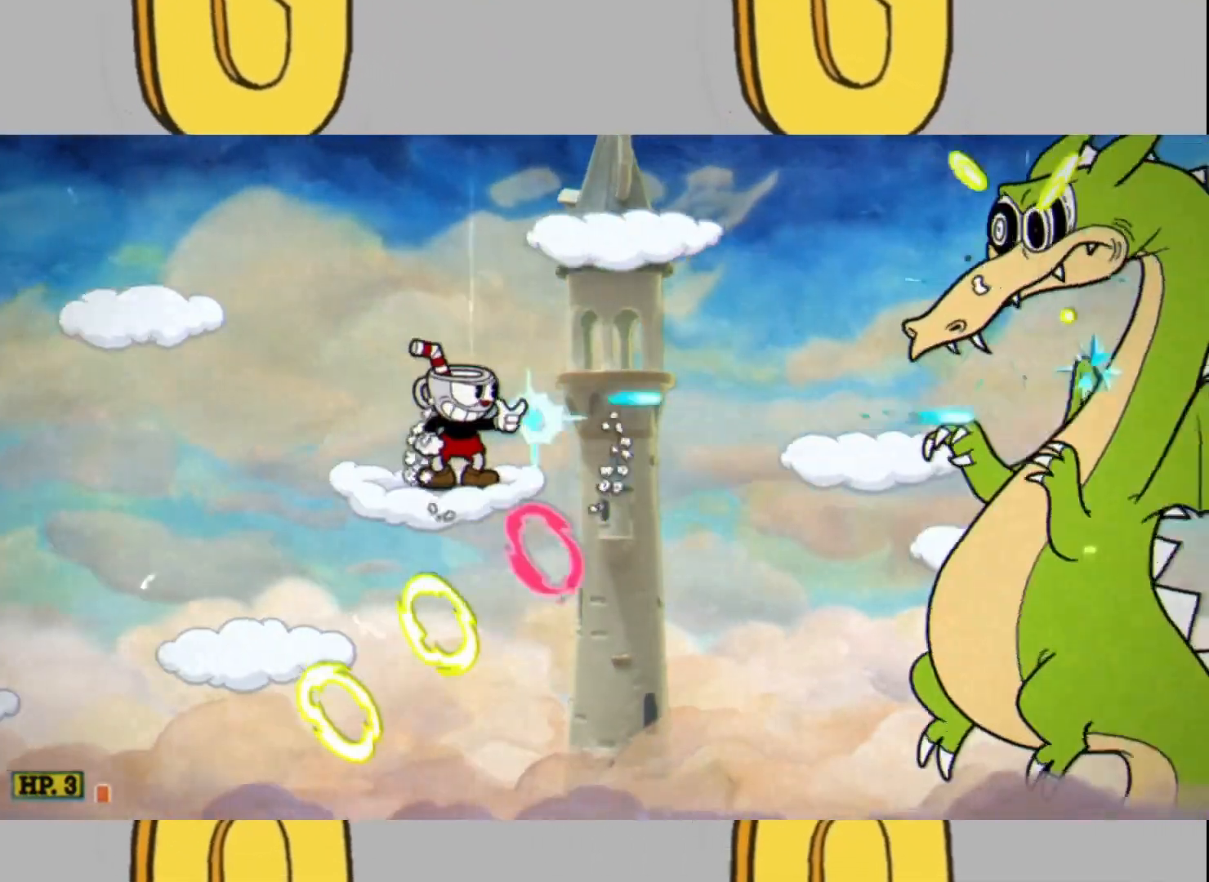
{"buttons": ["L2"], "left_stick": "center", "right_stick": "center", "events": []}
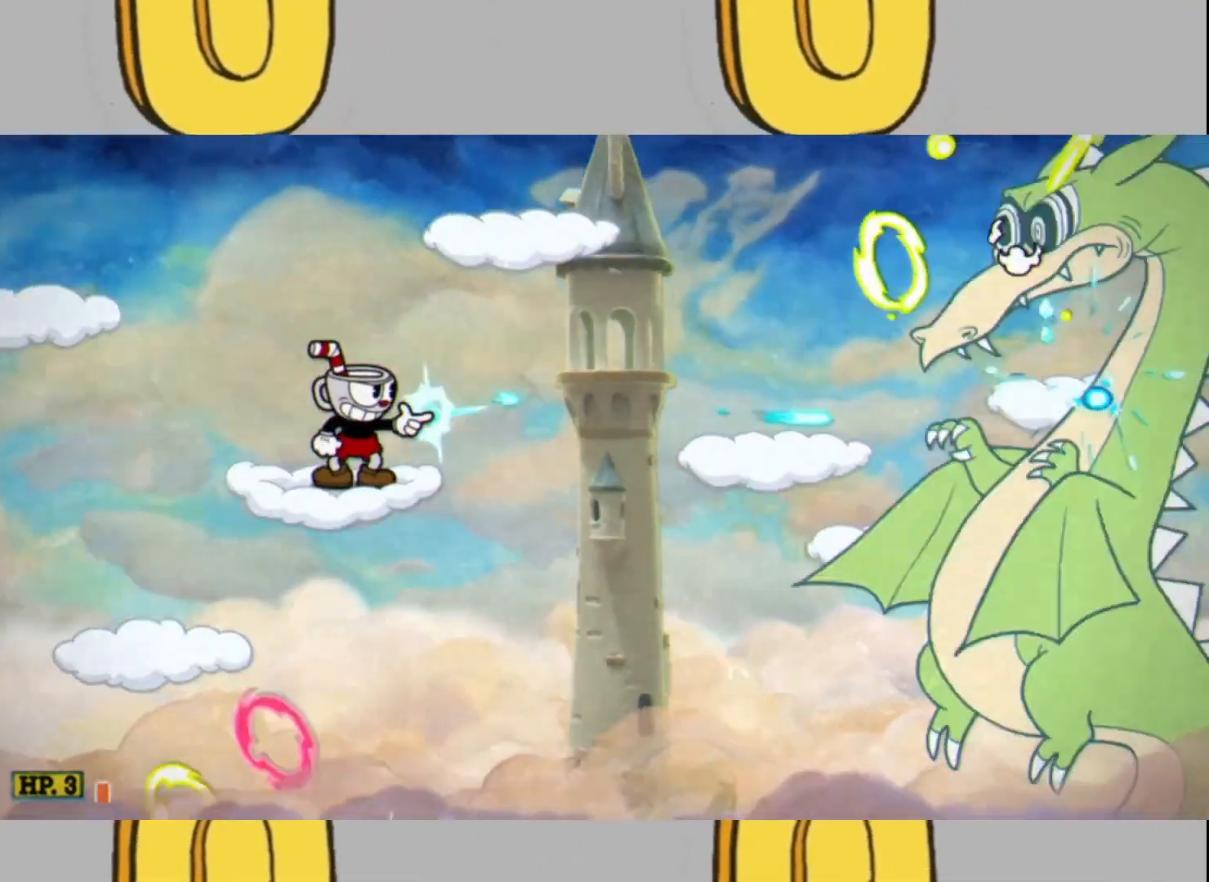
{"buttons": ["L2"], "left_stick": "center", "right_stick": "center", "events": [[100, "L1", "down"], [133, "left_stick", "up-right"], [233, "L1", "up"], [367, "left_stick", "center"]]}
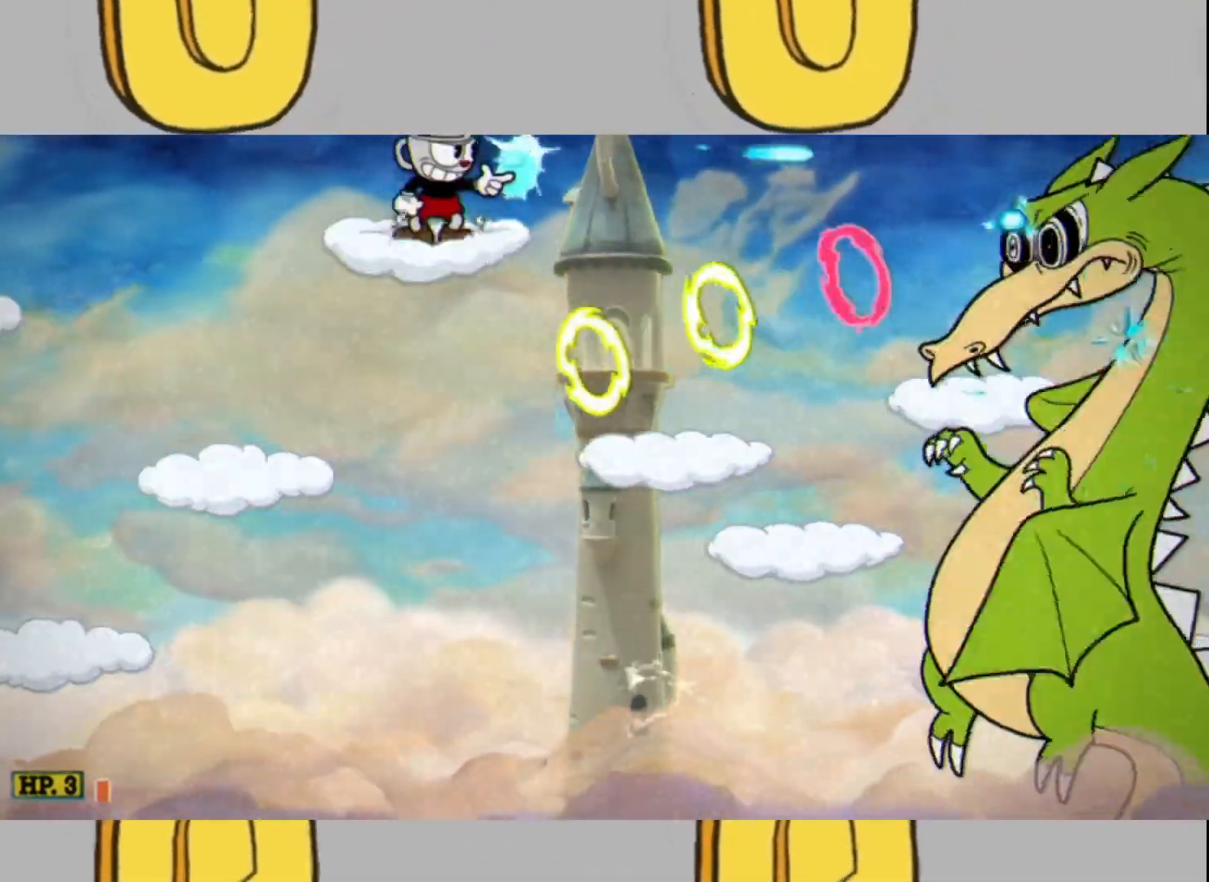
{"buttons": ["L2"], "left_stick": "right", "right_stick": "center", "events": [[100, "L1", "down"], [100, "left_stick", "right"], [233, "L1", "up"]]}
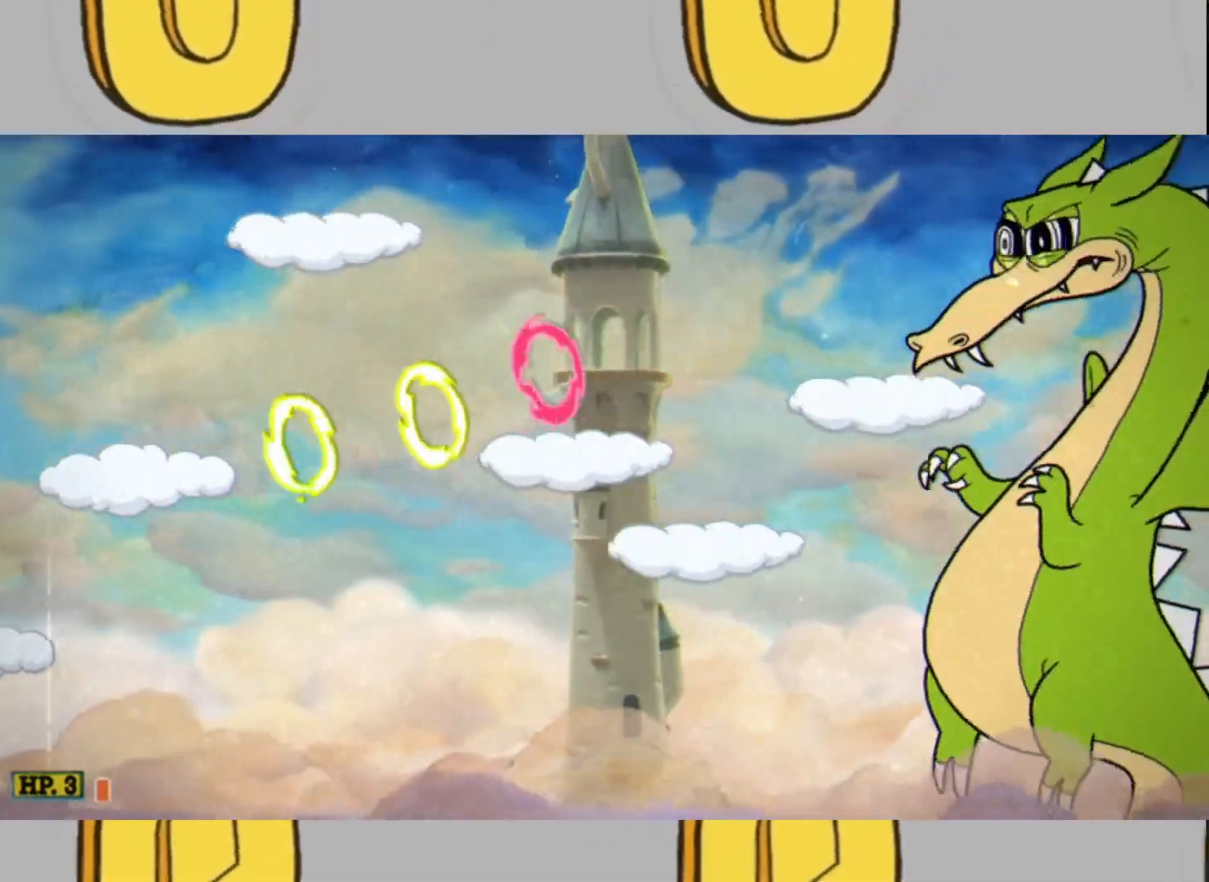
{"buttons": ["L2"], "left_stick": "center", "right_stick": "center", "events": [[33, "left_stick", "center"]]}
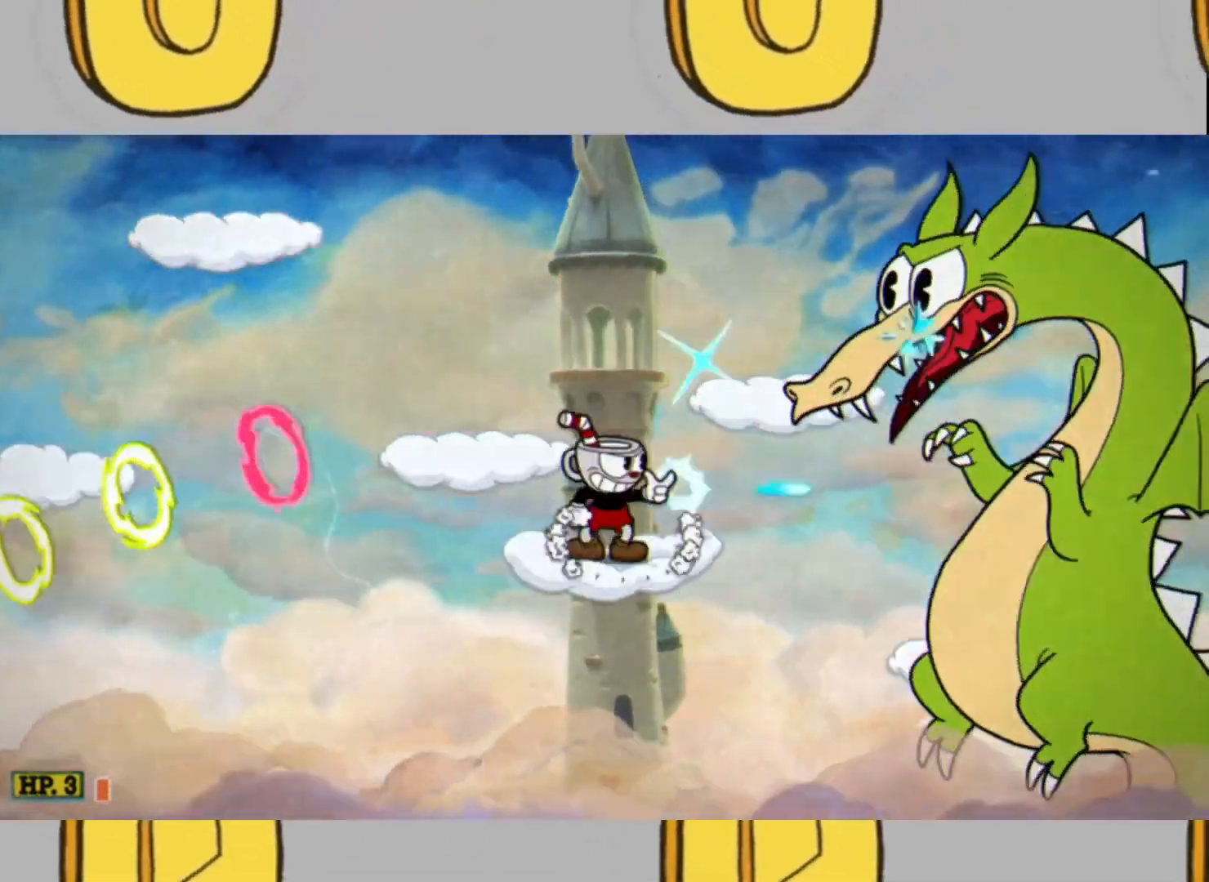
{"buttons": ["L2"], "left_stick": "right", "right_stick": "center", "events": [[367, "L1", "down"], [367, "left_stick", "right"], [467, "L1", "up"]]}